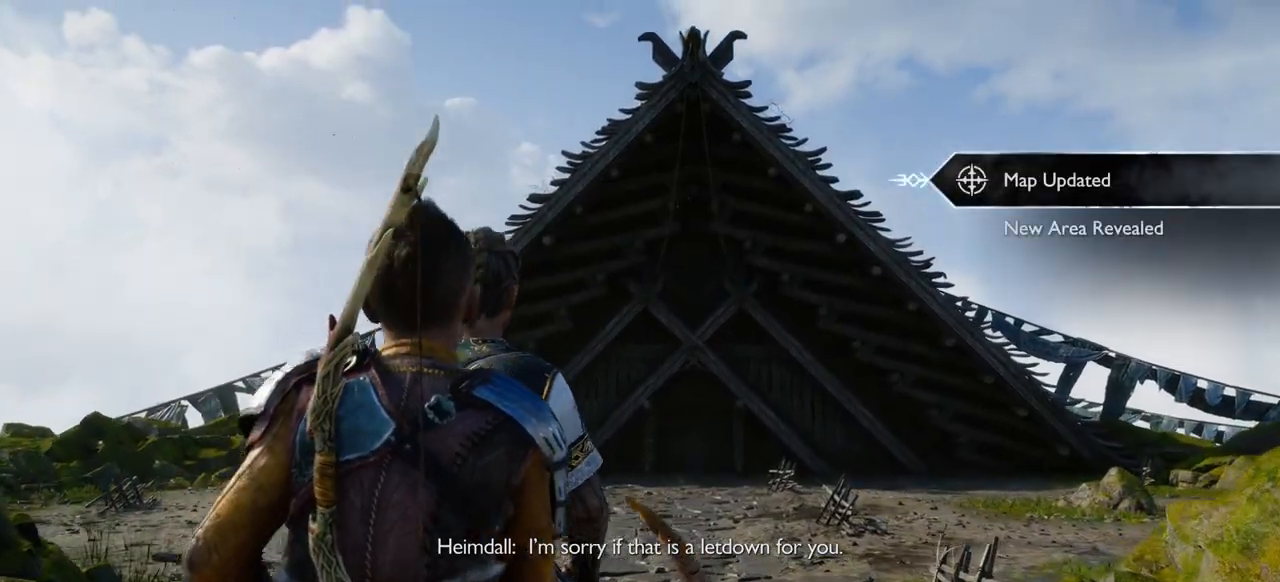
Gameplay with a controller (PlayStation layout); each line is a JSON object with the inputs held at the frame after it. "events" lists button and stick changes between this image and that frame as [ms after this image, input, new state], when the widget could be followed in between. Not read: L3 R3.
{"buttons": [], "left_stick": "center", "right_stick": "center", "events": [[367, "TRIANGLE", "down"], [384, "TRIANGLE", "up"]]}
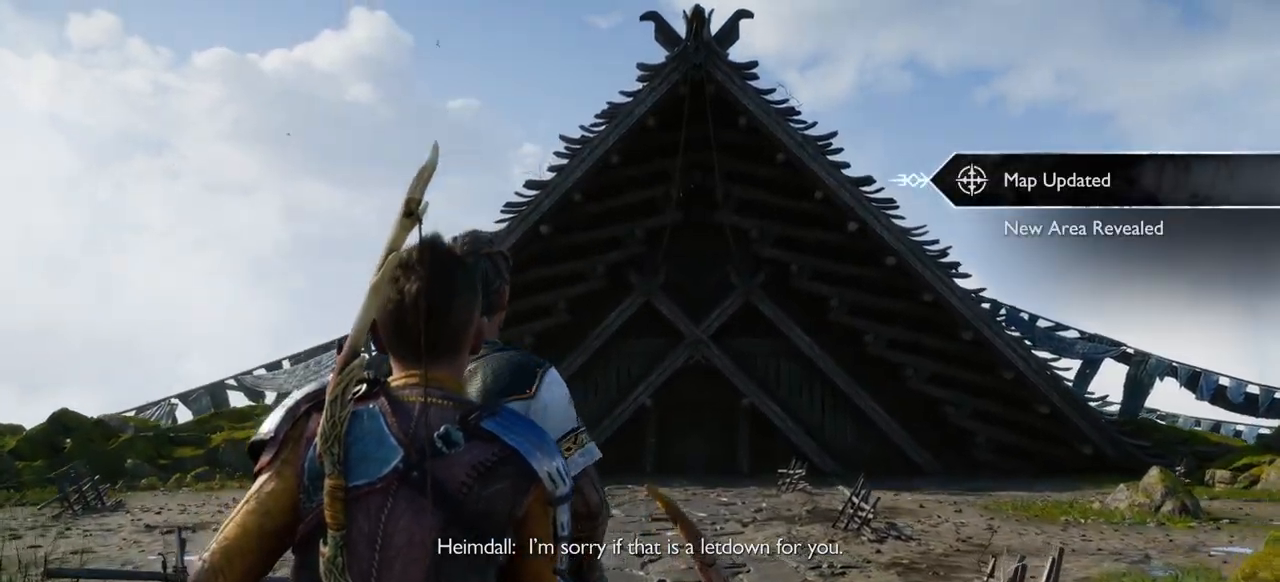
{"buttons": [], "left_stick": "center", "right_stick": "center", "events": []}
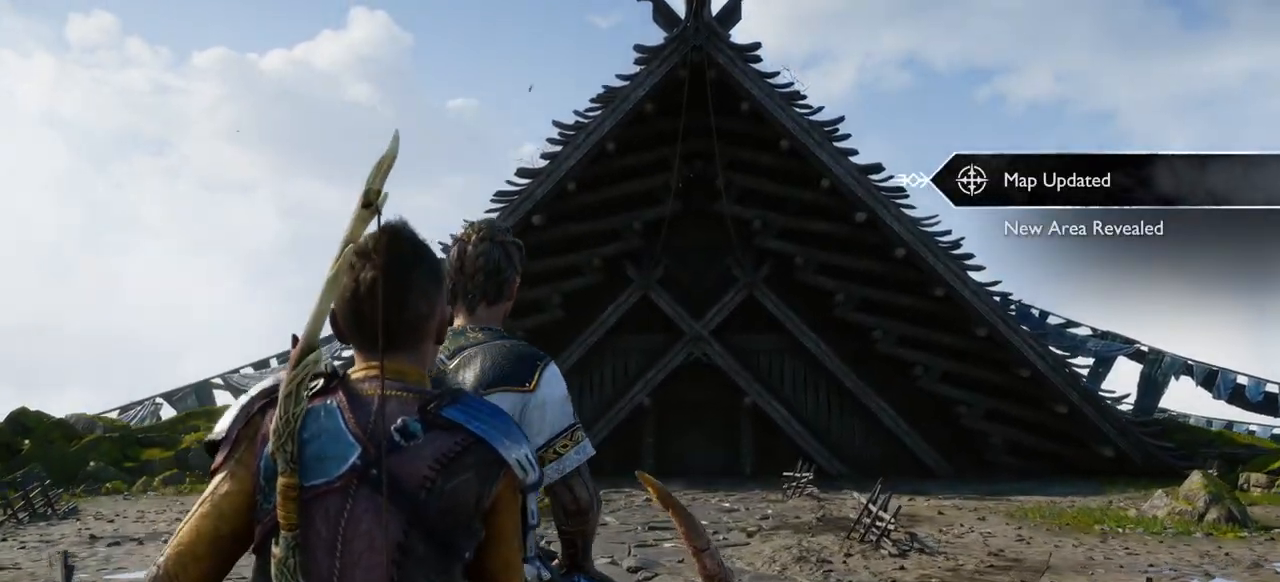
{"buttons": [], "left_stick": "center", "right_stick": "center", "events": []}
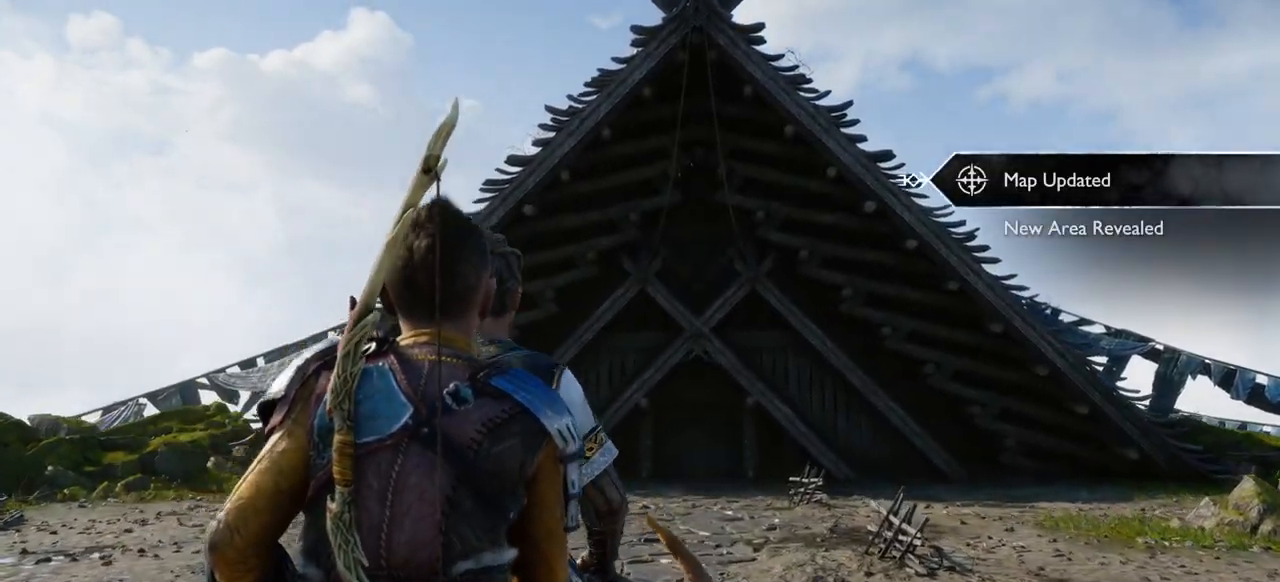
{"buttons": [], "left_stick": "center", "right_stick": "center", "events": []}
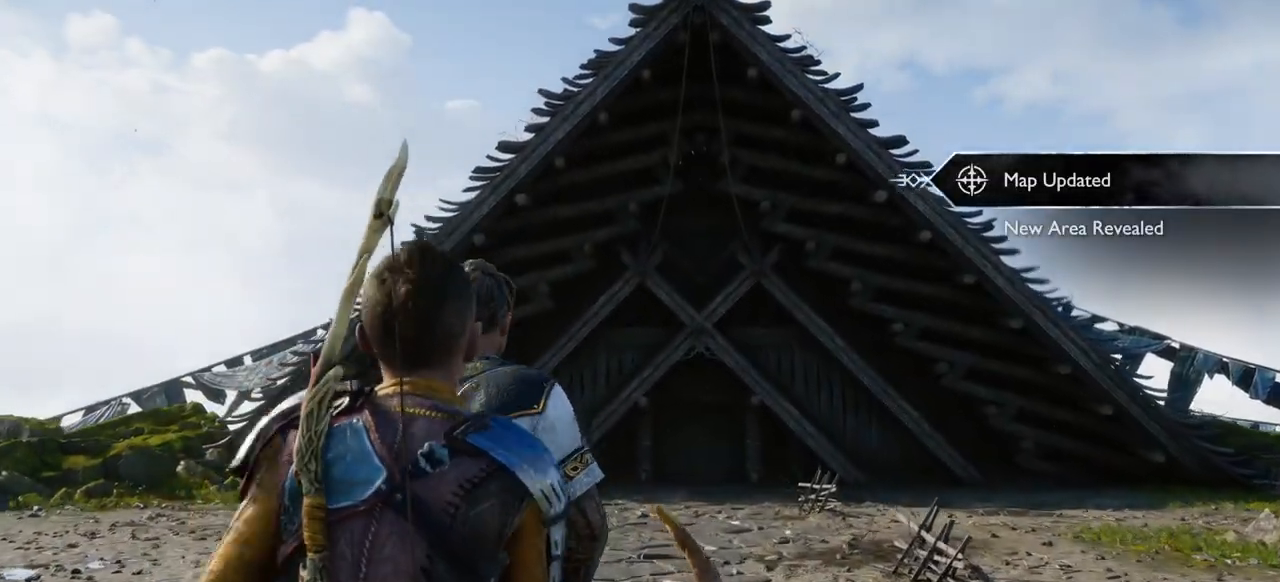
{"buttons": [], "left_stick": "center", "right_stick": "center", "events": []}
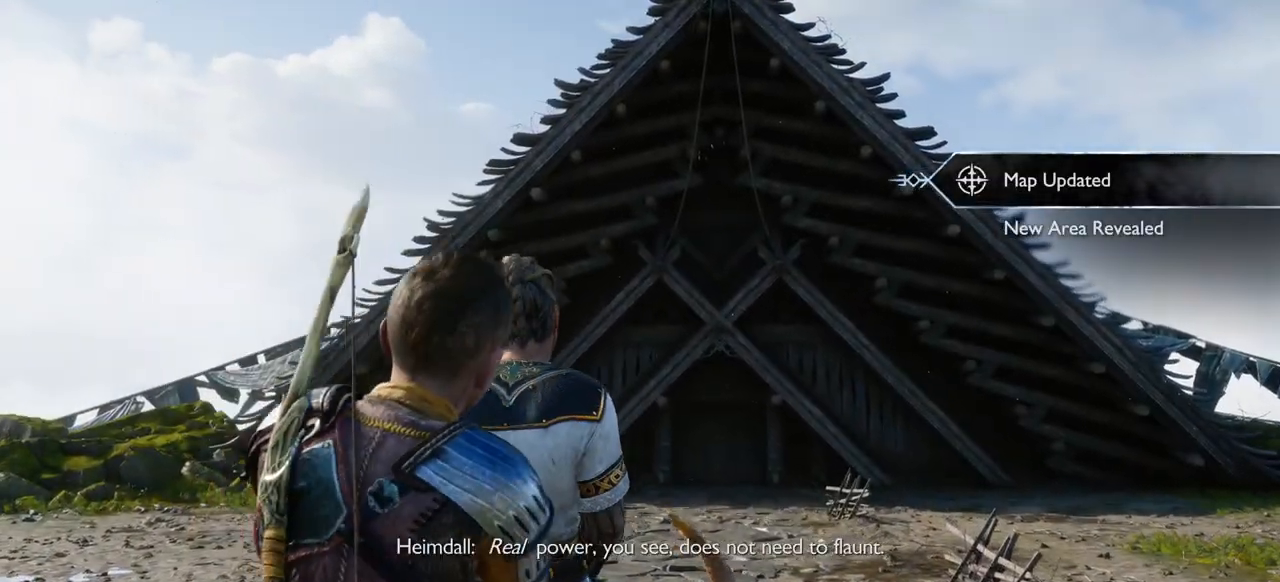
{"buttons": ["R2"], "left_stick": "center", "right_stick": "center", "events": [[167, "DPAD_RIGHT", "down"], [301, "DPAD_RIGHT", "up"], [468, "R2", "down"]]}
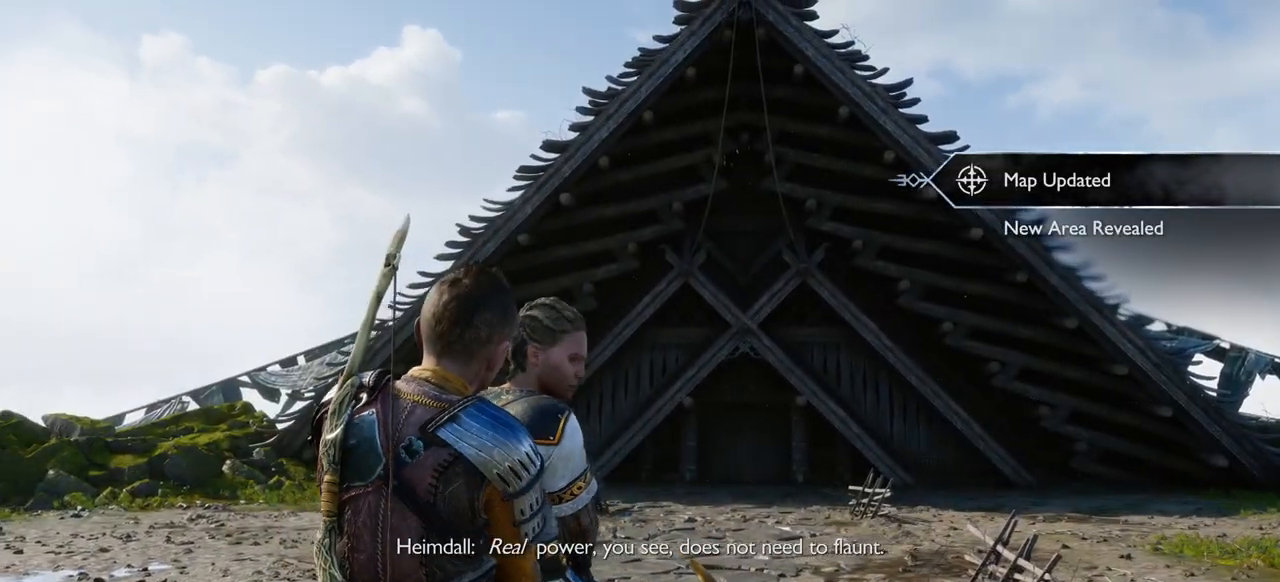
{"buttons": [], "left_stick": "center", "right_stick": "center", "events": [[17, "R2", "up"]]}
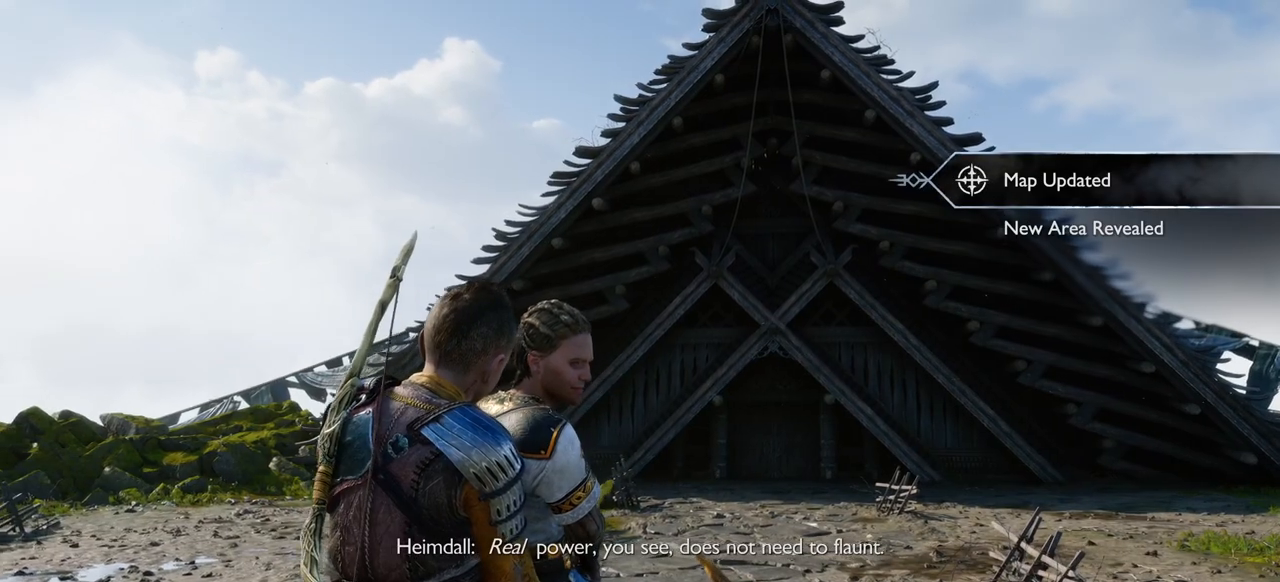
{"buttons": [], "left_stick": "center", "right_stick": "center", "events": []}
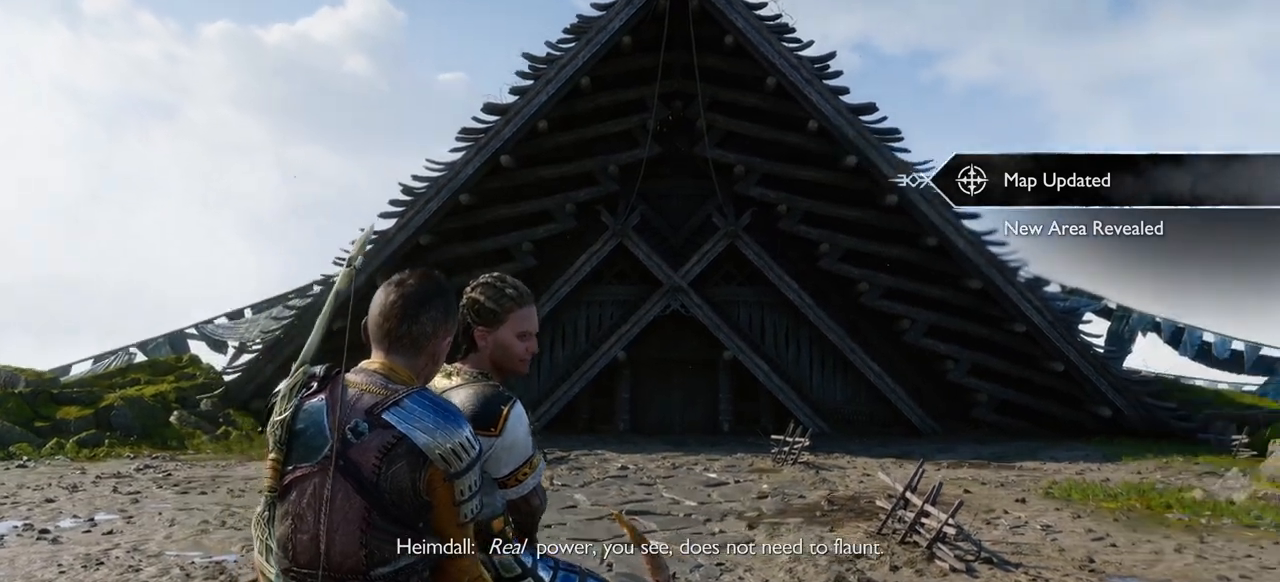
{"buttons": [], "left_stick": "center", "right_stick": "center", "events": [[117, "right_stick", "up-left"], [250, "right_stick", "center"], [384, "L2", "down"], [500, "L2", "up"]]}
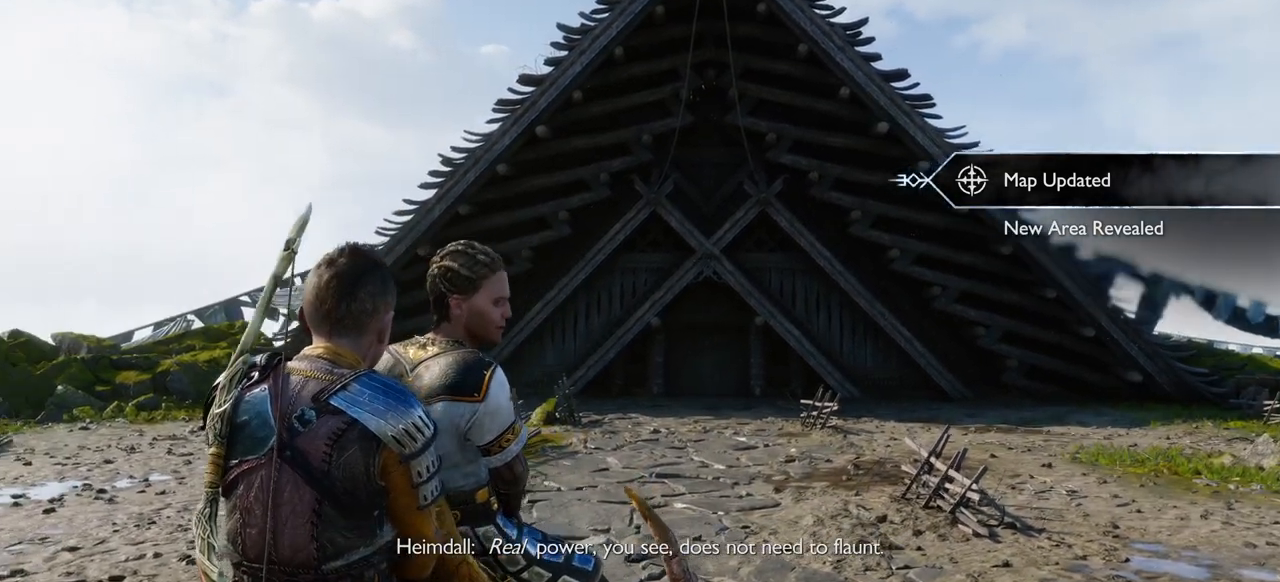
{"buttons": [], "left_stick": "center", "right_stick": "center", "events": []}
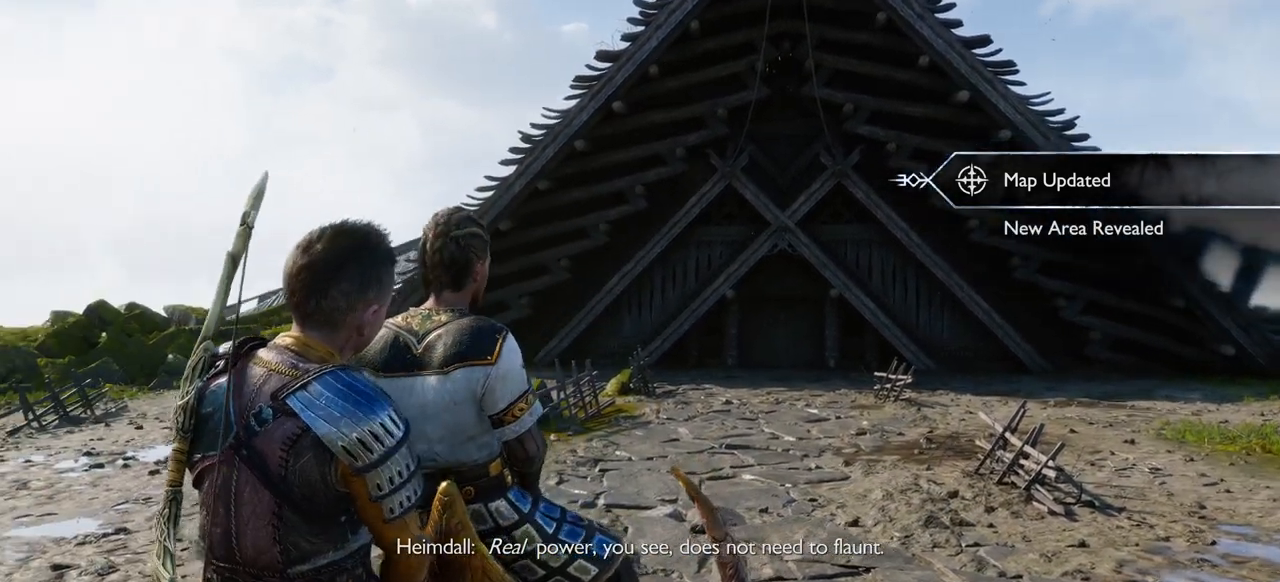
{"buttons": [], "left_stick": "center", "right_stick": "center", "events": [[267, "DPAD_RIGHT", "down"], [317, "DPAD_RIGHT", "up"]]}
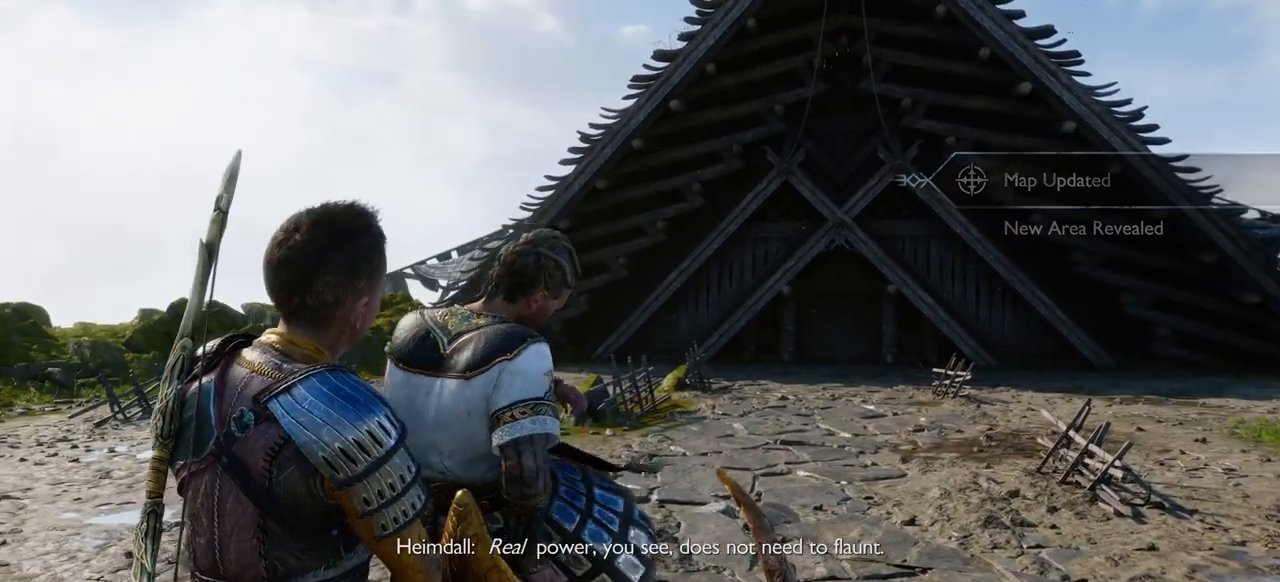
{"buttons": [], "left_stick": "center", "right_stick": "center", "events": []}
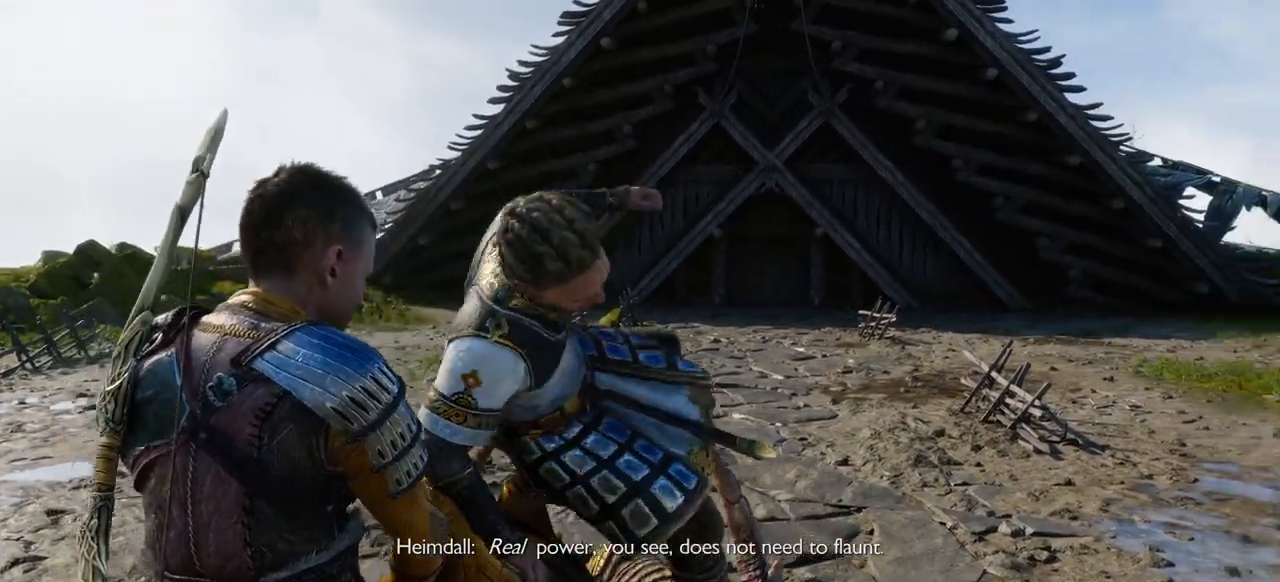
{"buttons": [], "left_stick": "center", "right_stick": "center", "events": []}
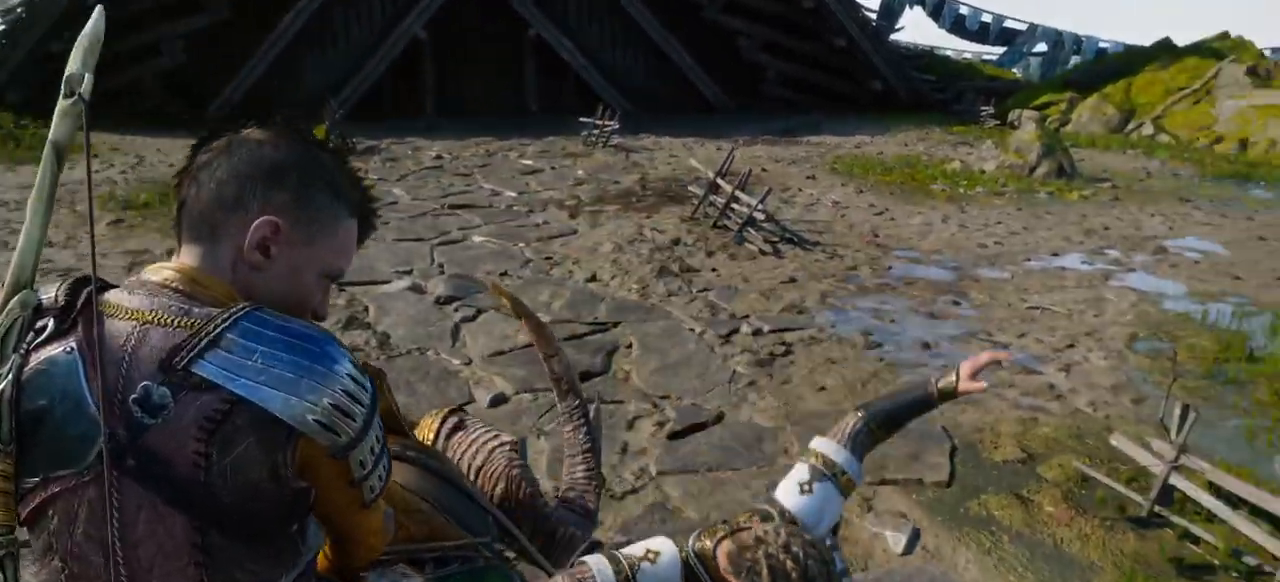
{"buttons": [], "left_stick": "center", "right_stick": "center", "events": []}
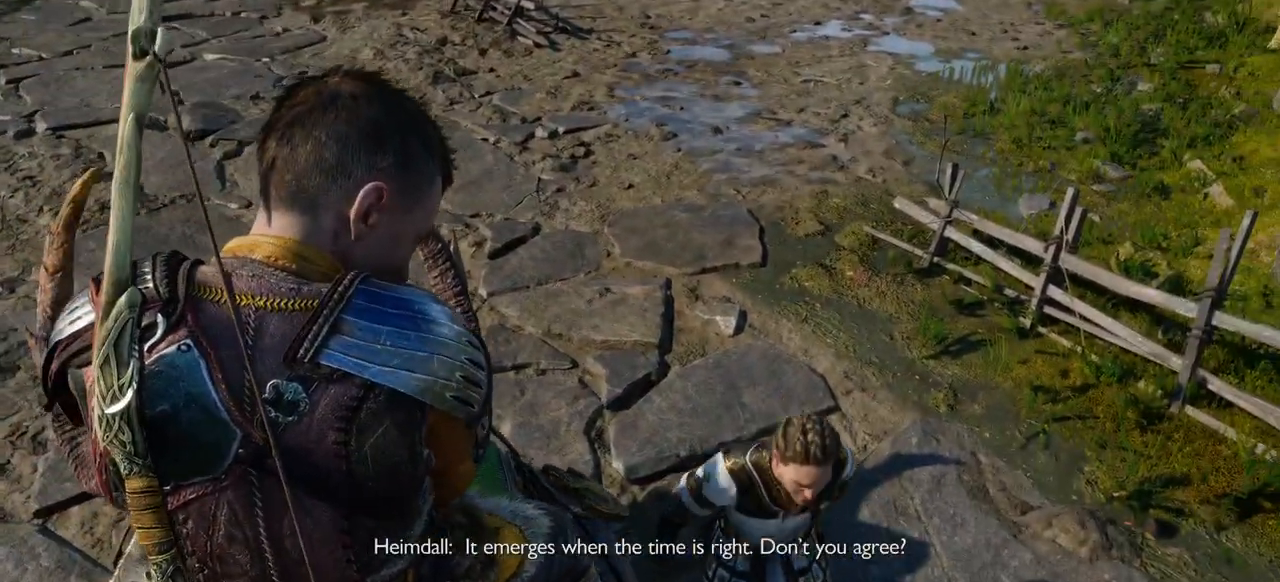
{"buttons": [], "left_stick": "center", "right_stick": "center", "events": []}
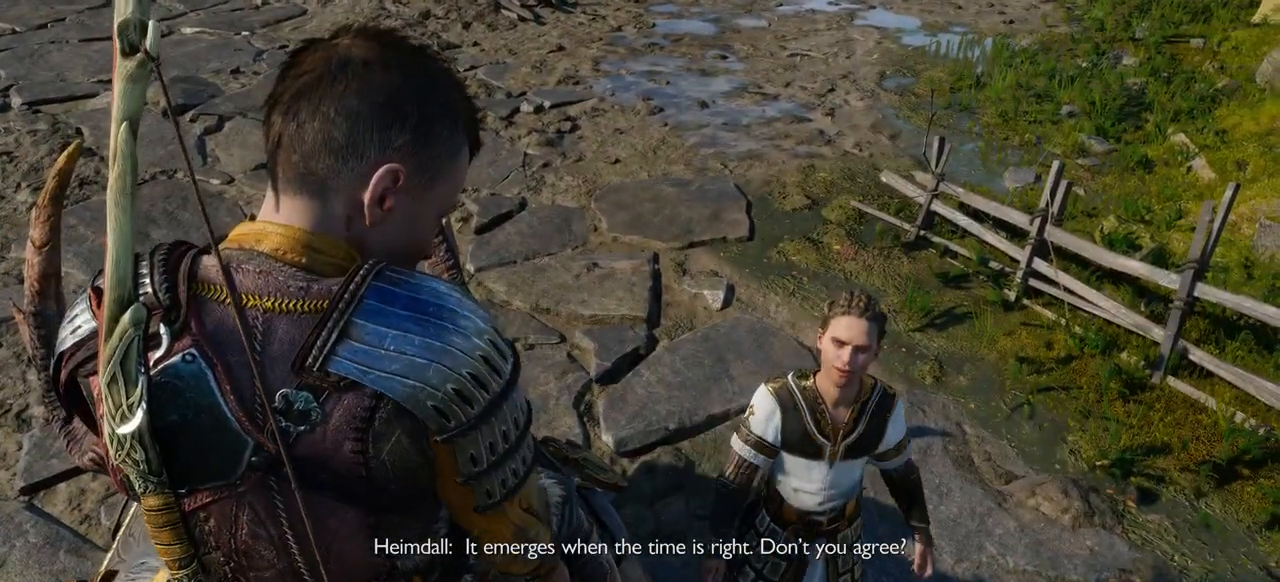
{"buttons": [], "left_stick": "center", "right_stick": "up-left", "events": [[301, "right_stick", "up-left"]]}
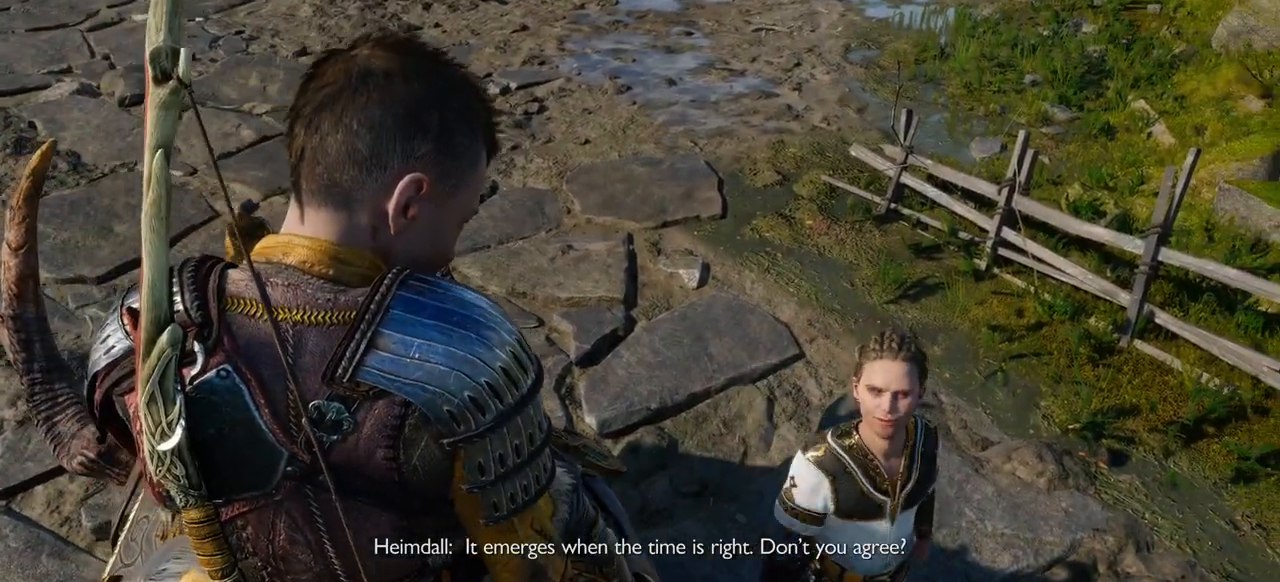
{"buttons": [], "left_stick": "center", "right_stick": "center", "events": [[417, "right_stick", "center"]]}